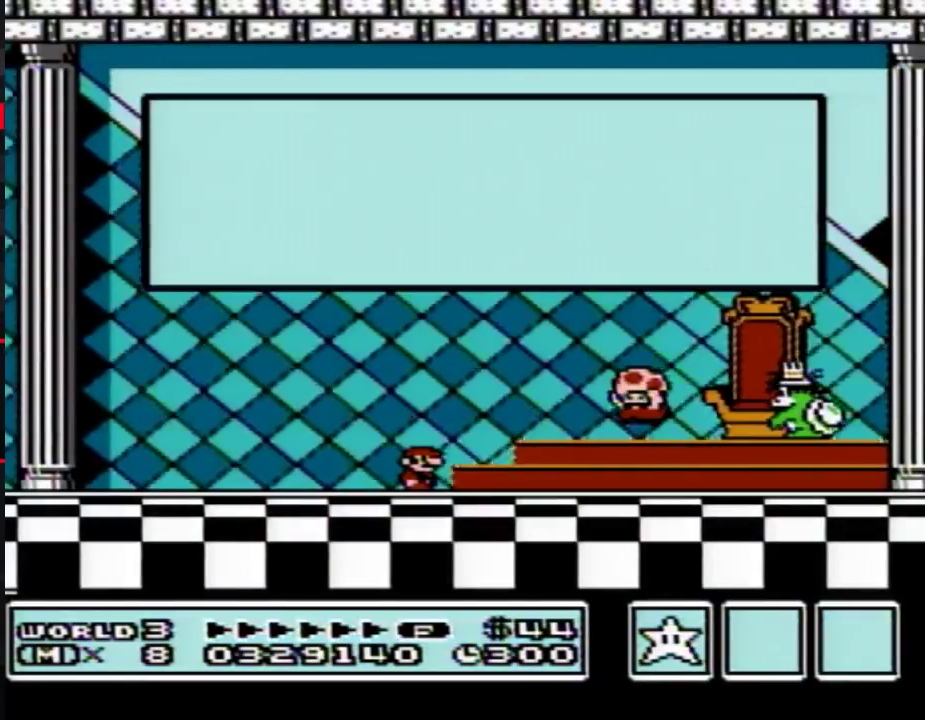
Gameplay with a controller (Nintendo layout); each line is a JSON object with the inputs held at the frame after it. "events" lists button and stick changes between this image and that frame as [ms after this image, input, new state], when the widget could be followed in between. Not read: L3 R3.
{"buttons": [], "events": [[67, "A", "down"], [167, "A", "up"]]}
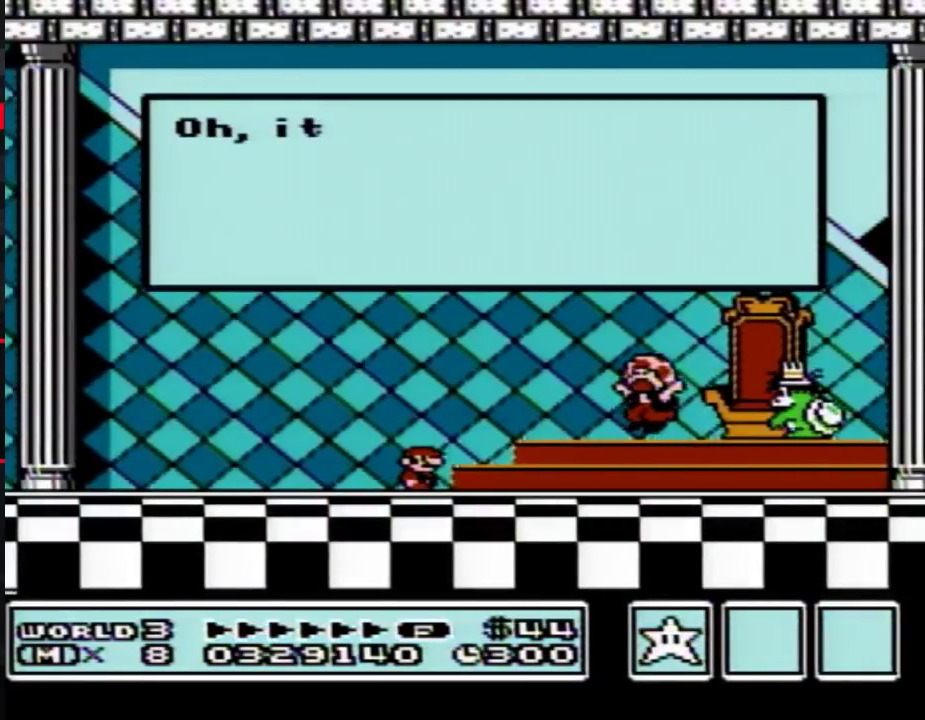
{"buttons": [], "events": [[183, "A", "down"], [250, "A", "up"]]}
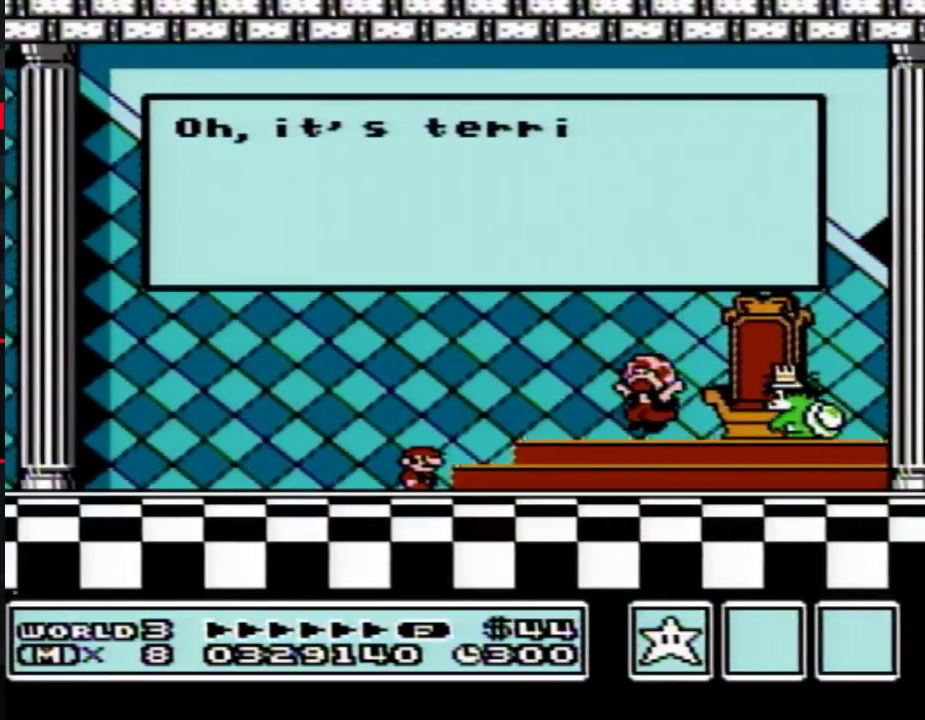
{"buttons": [], "events": [[433, "A", "down"], [500, "A", "up"]]}
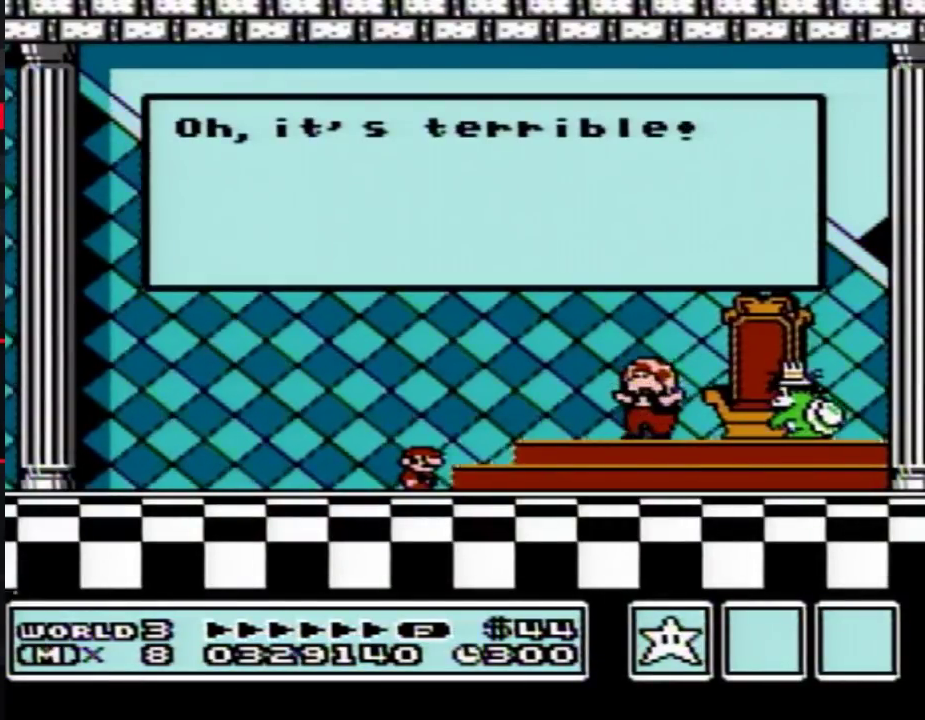
{"buttons": [], "events": [[83, "A", "down"], [150, "A", "up"], [217, "A", "down"], [317, "A", "up"], [383, "A", "down"], [433, "A", "up"]]}
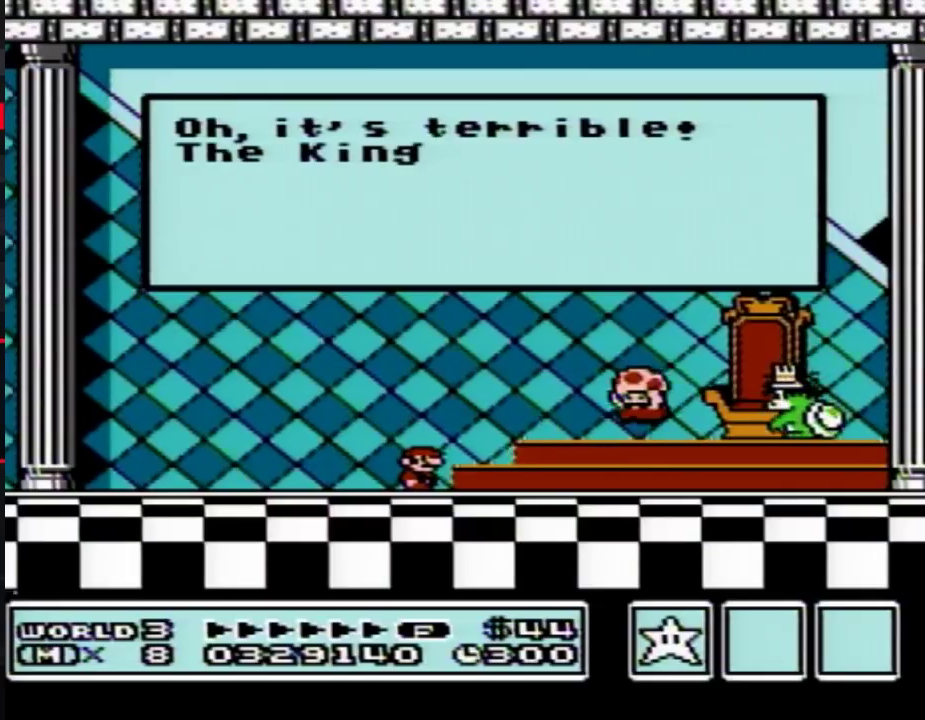
{"buttons": ["A"], "events": [[33, "A", "down"], [117, "A", "up"], [183, "A", "down"], [250, "A", "up"], [350, "A", "down"], [417, "A", "up"], [500, "A", "down"]]}
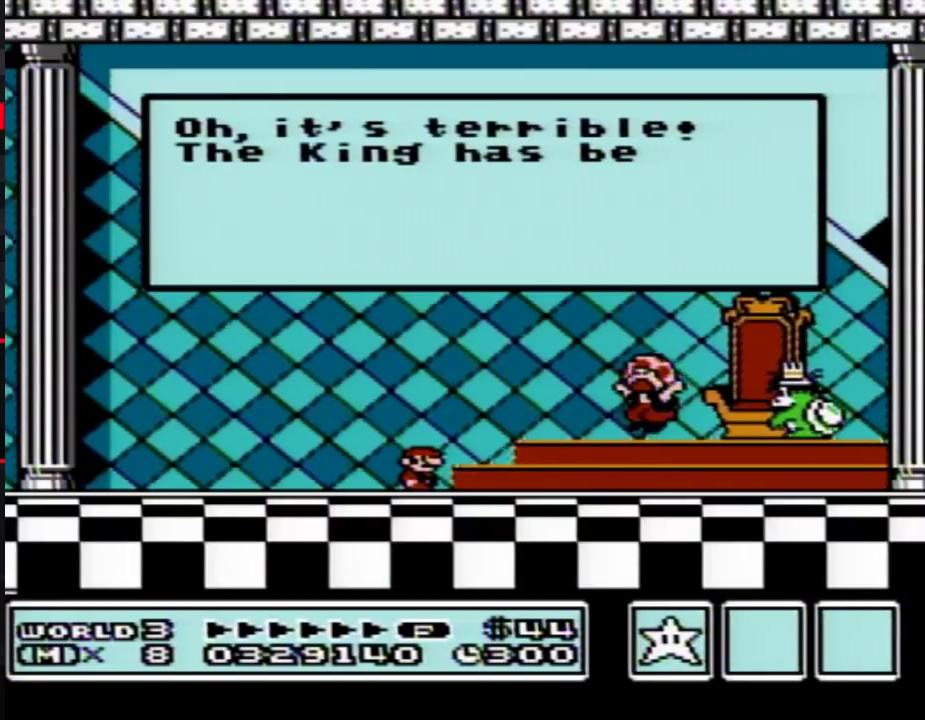
{"buttons": [], "events": [[33, "A", "up"], [133, "A", "down"], [200, "A", "up"], [283, "A", "down"], [317, "A", "up"], [417, "A", "down"], [467, "A", "up"]]}
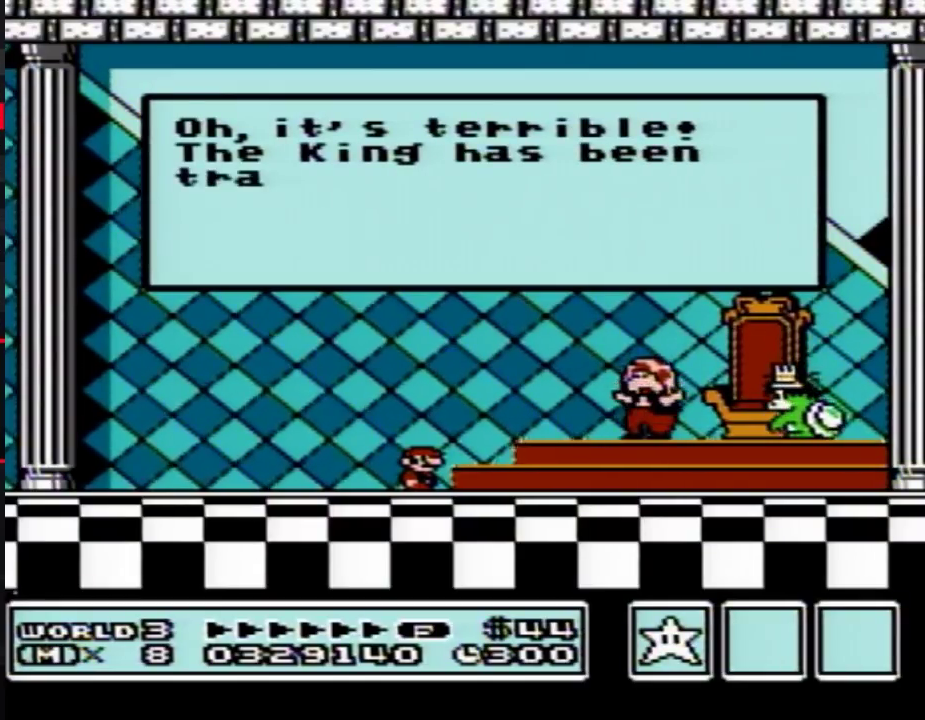
{"buttons": ["A"], "events": [[67, "A", "down"], [117, "A", "up"], [183, "A", "down"], [250, "A", "up"], [350, "A", "down"], [400, "A", "up"], [467, "A", "down"]]}
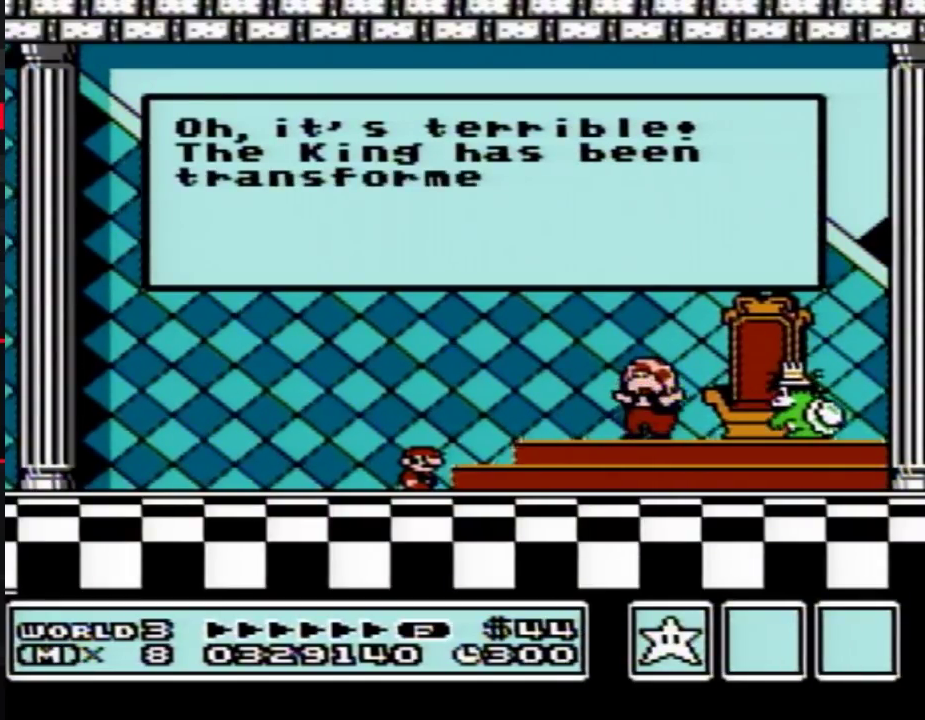
{"buttons": [], "events": [[67, "A", "up"], [133, "A", "down"], [183, "A", "up"], [283, "A", "down"], [350, "A", "up"], [433, "A", "down"], [500, "A", "up"]]}
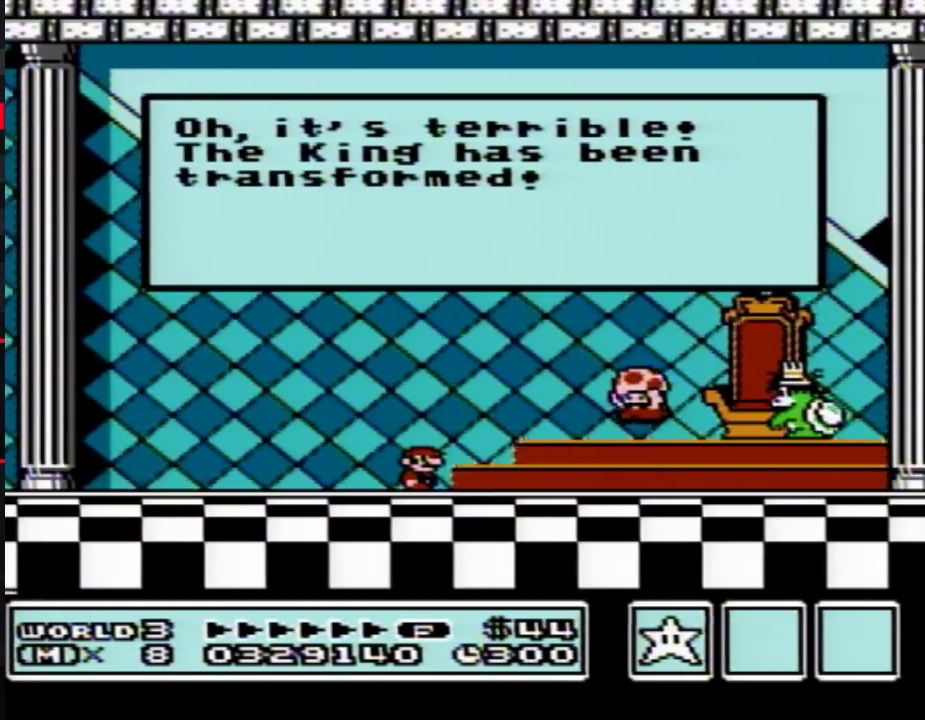
{"buttons": [], "events": [[100, "A", "down"], [150, "A", "up"], [250, "A", "down"], [317, "A", "up"], [400, "A", "down"], [467, "A", "up"]]}
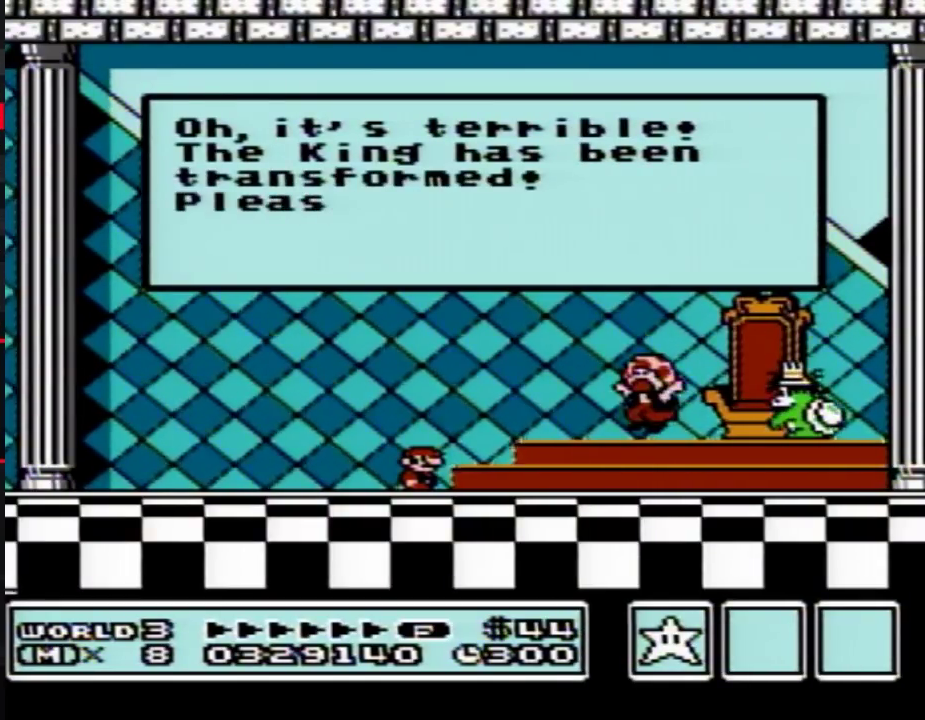
{"buttons": ["A"], "events": [[33, "A", "down"], [117, "A", "up"], [217, "A", "down"], [250, "A", "up"], [367, "A", "down"], [400, "A", "up"], [500, "A", "down"]]}
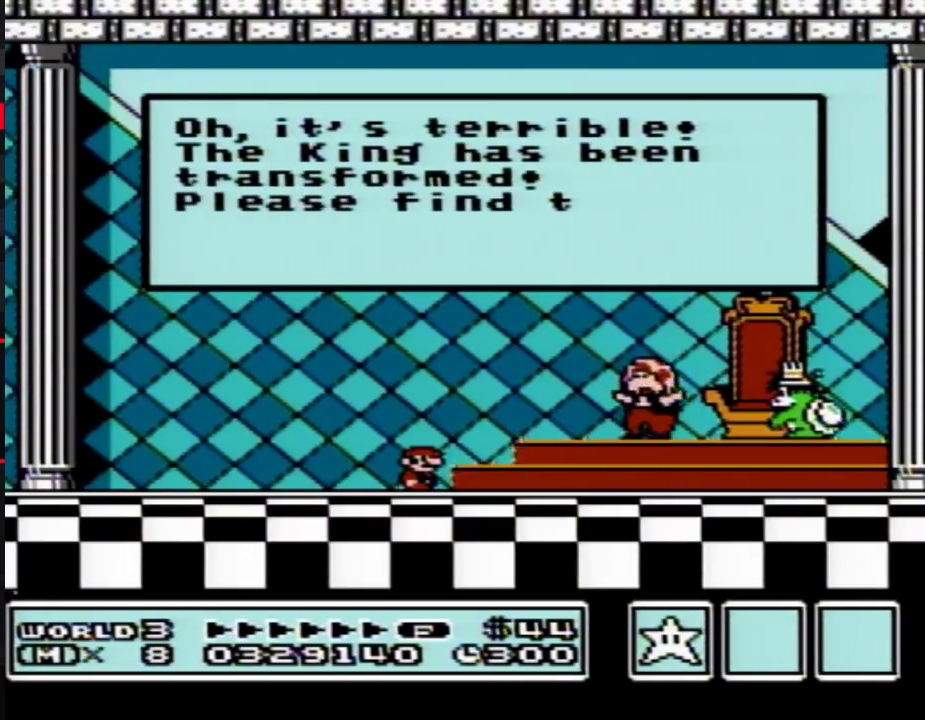
{"buttons": [], "events": [[33, "A", "up"], [117, "A", "down"], [317, "A", "up"]]}
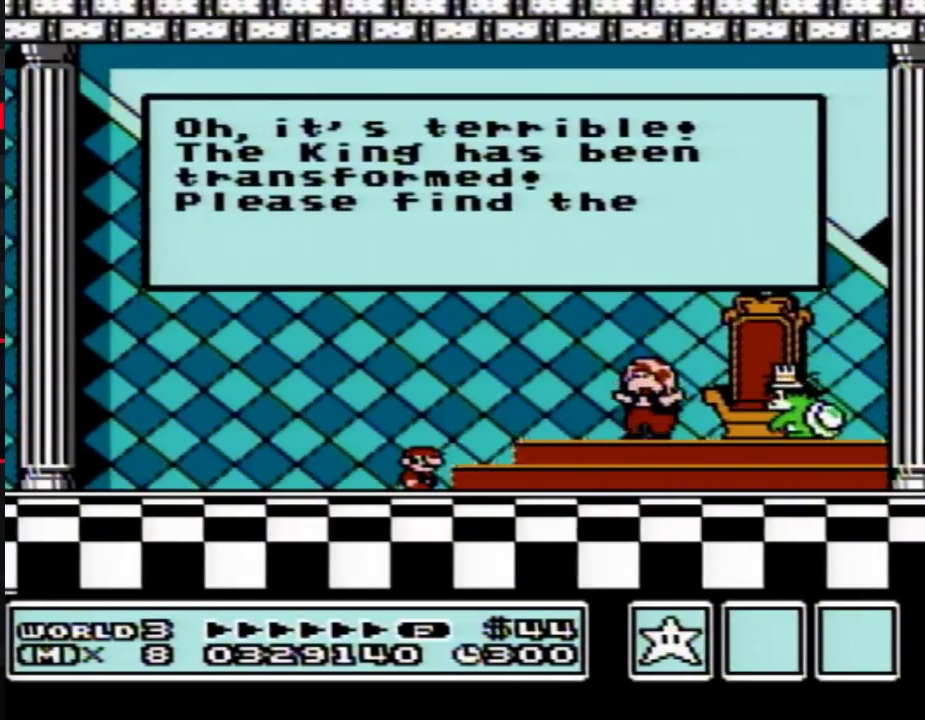
{"buttons": [], "events": []}
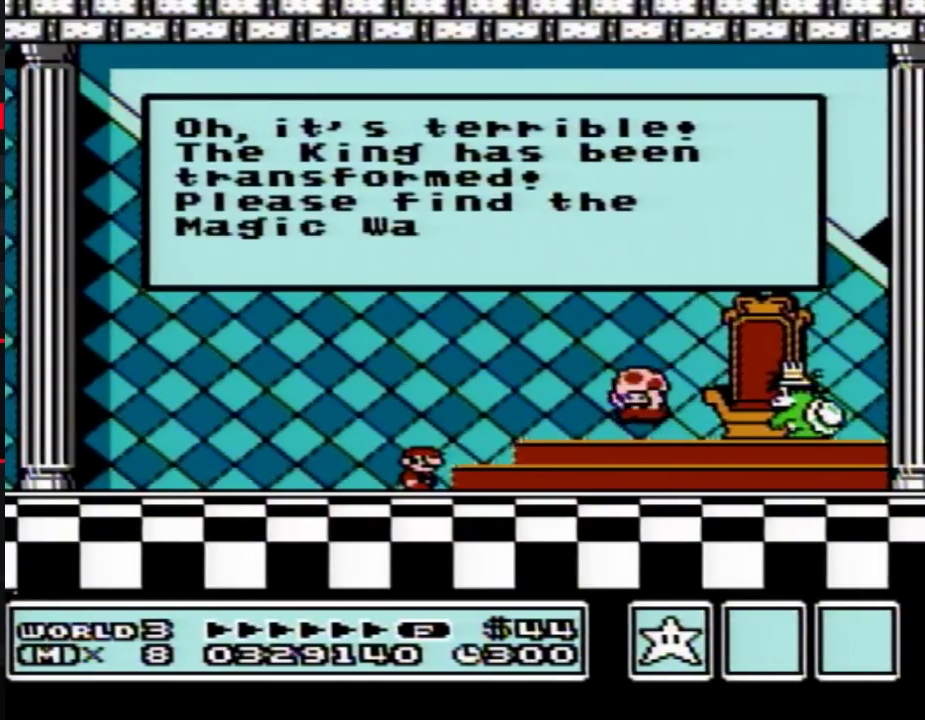
{"buttons": [], "events": []}
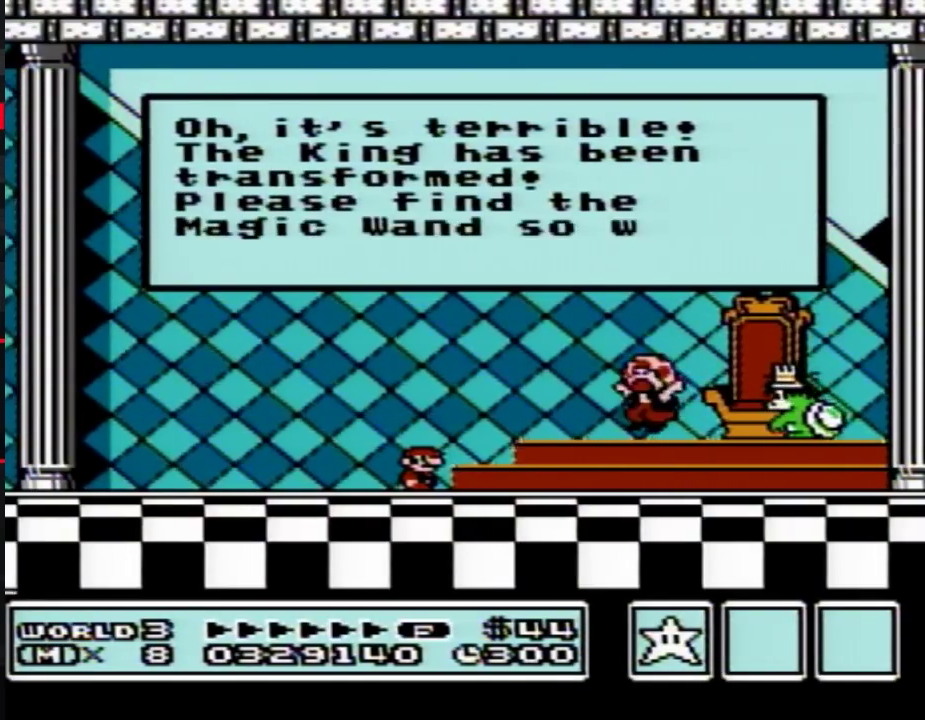
{"buttons": [], "events": []}
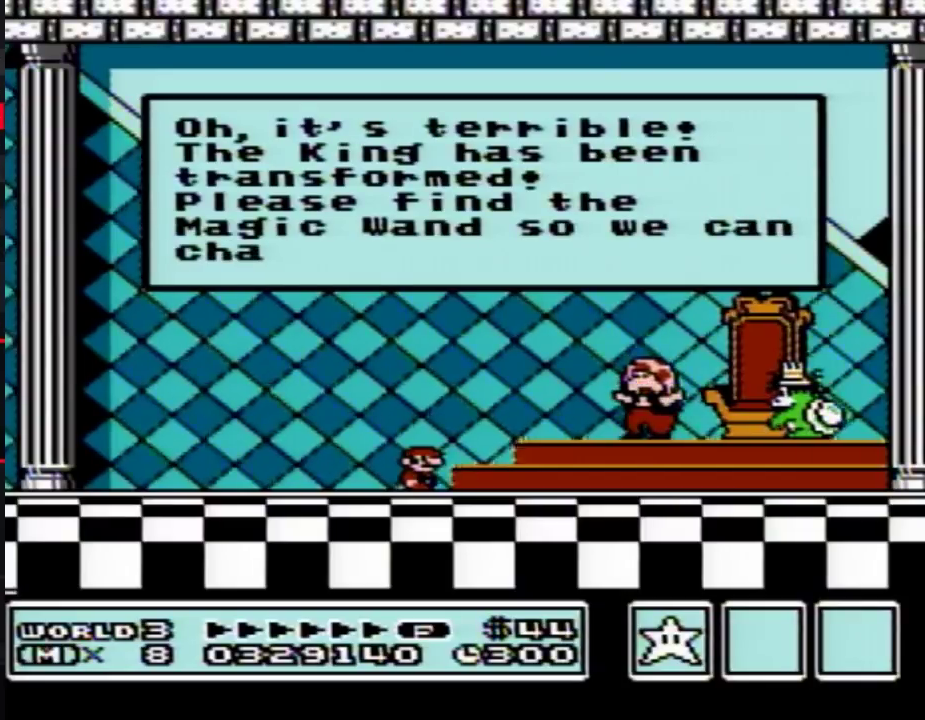
{"buttons": [], "events": []}
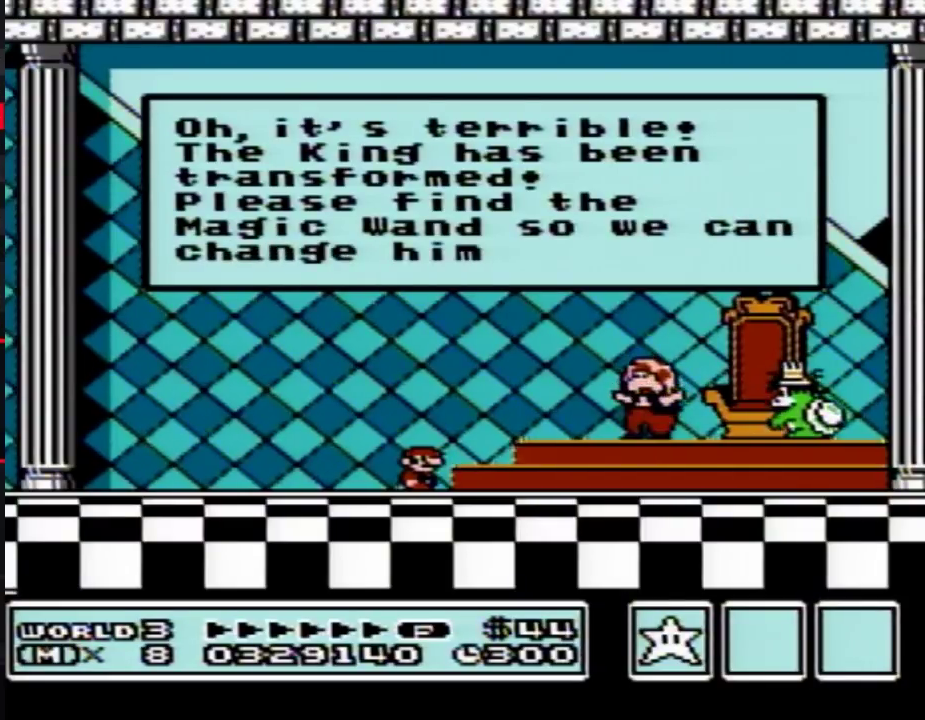
{"buttons": ["A"], "events": [[100, "A", "down"], [117, "A", "up"], [183, "A", "down"], [217, "A", "up"], [250, "A", "down"], [283, "A", "up"], [317, "A", "down"], [350, "A", "up"], [367, "A", "down"], [400, "A", "up"], [500, "A", "down"]]}
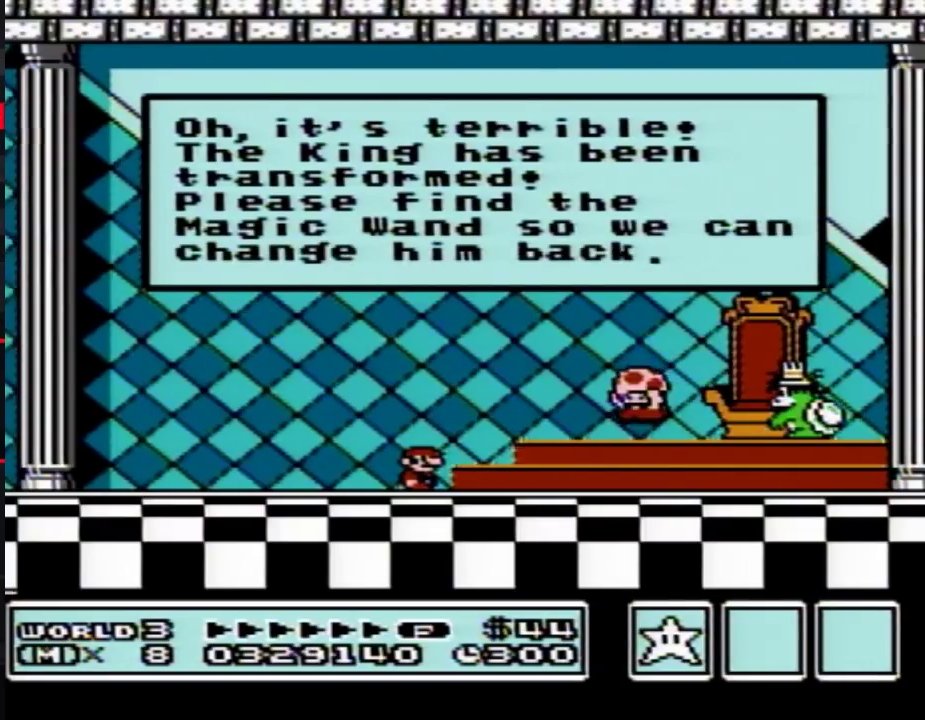
{"buttons": ["A"], "events": [[33, "A", "up"], [117, "A", "down"], [150, "A", "up"], [217, "A", "down"], [250, "A", "up"], [283, "A", "down"], [317, "A", "up"], [350, "A", "down"], [367, "A", "up"], [400, "A", "down"]]}
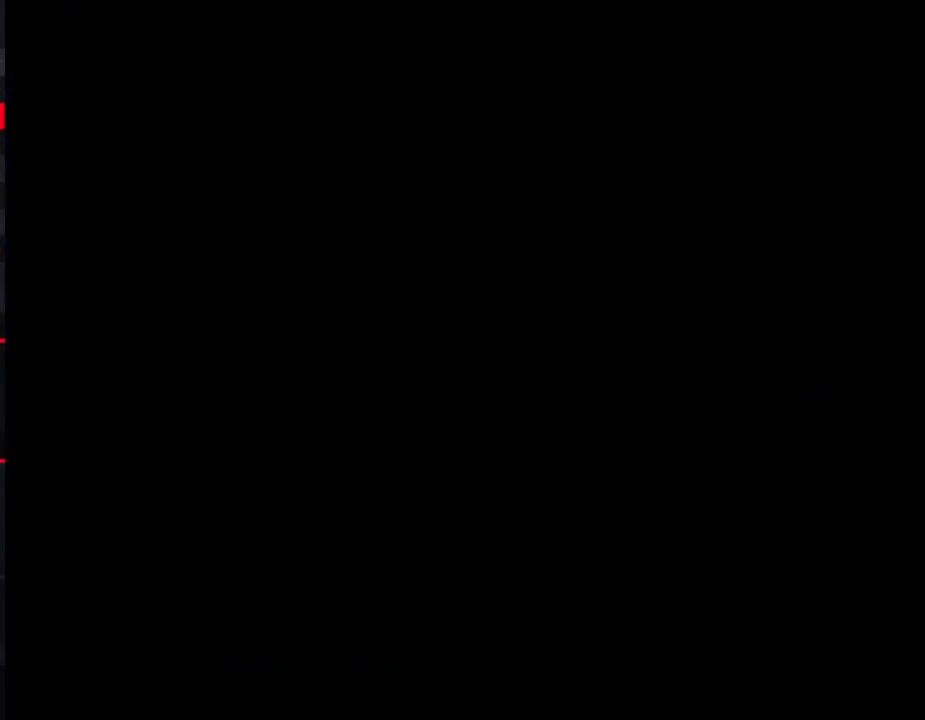
{"buttons": ["A"], "events": [[400, "A", "up"], [500, "A", "down"]]}
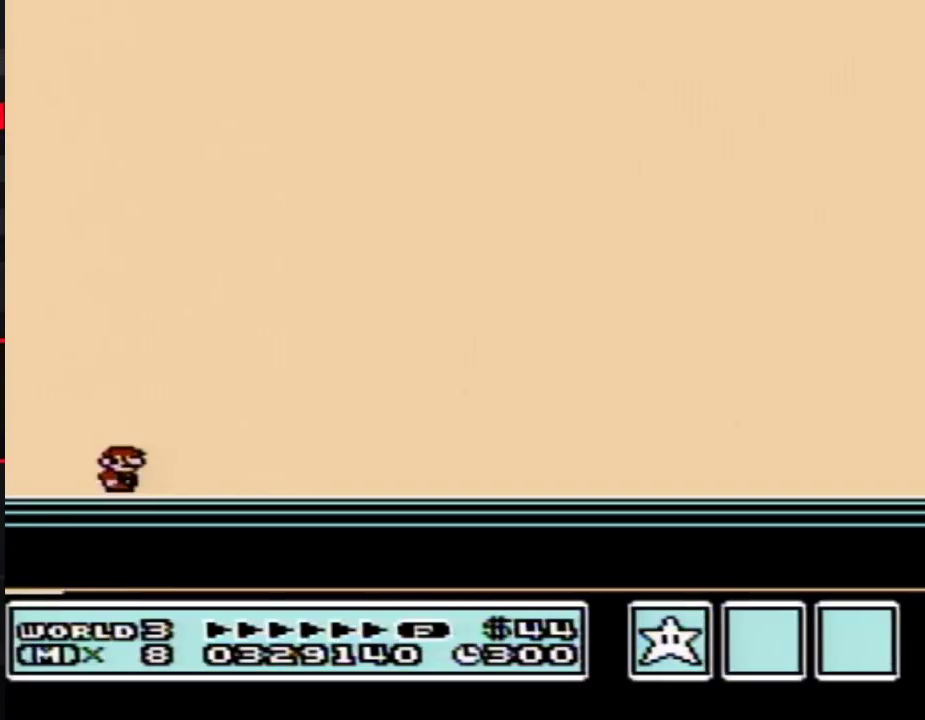
{"buttons": ["A"], "events": [[250, "A", "up"], [483, "A", "down"]]}
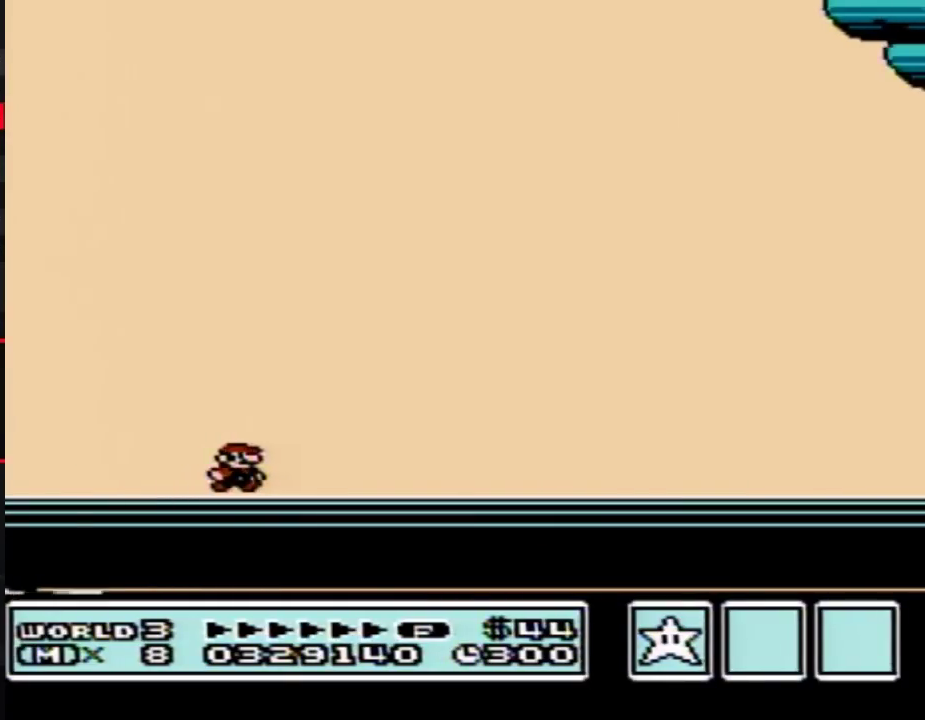
{"buttons": [], "events": [[33, "A", "up"]]}